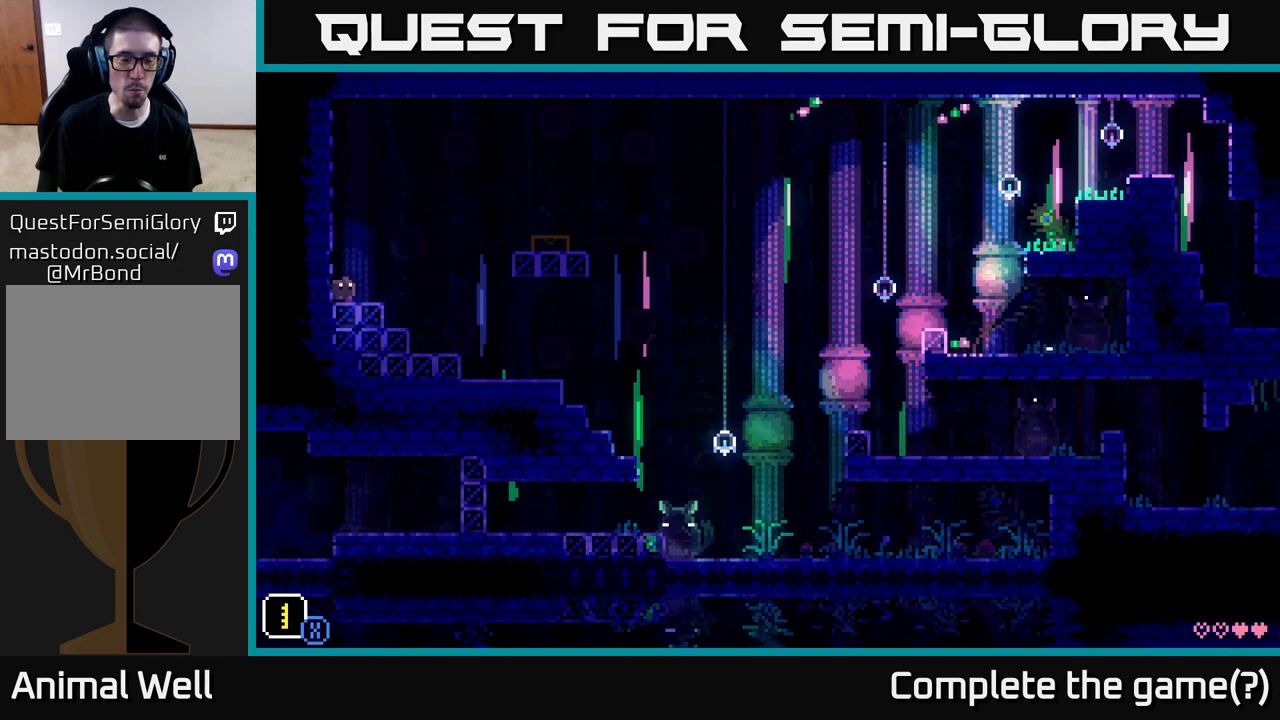
Gameplay with a controller (Xbox layout); each line is a JSON object with the inputs held at the frame after it. "events" lists button and stick changes between this image and that frame as [ms after this image, input, new state], when the widget could be followed in between.
{"buttons": [], "left_stick": "left", "right_stick": "center", "events": [[317, "left_stick", "left"]]}
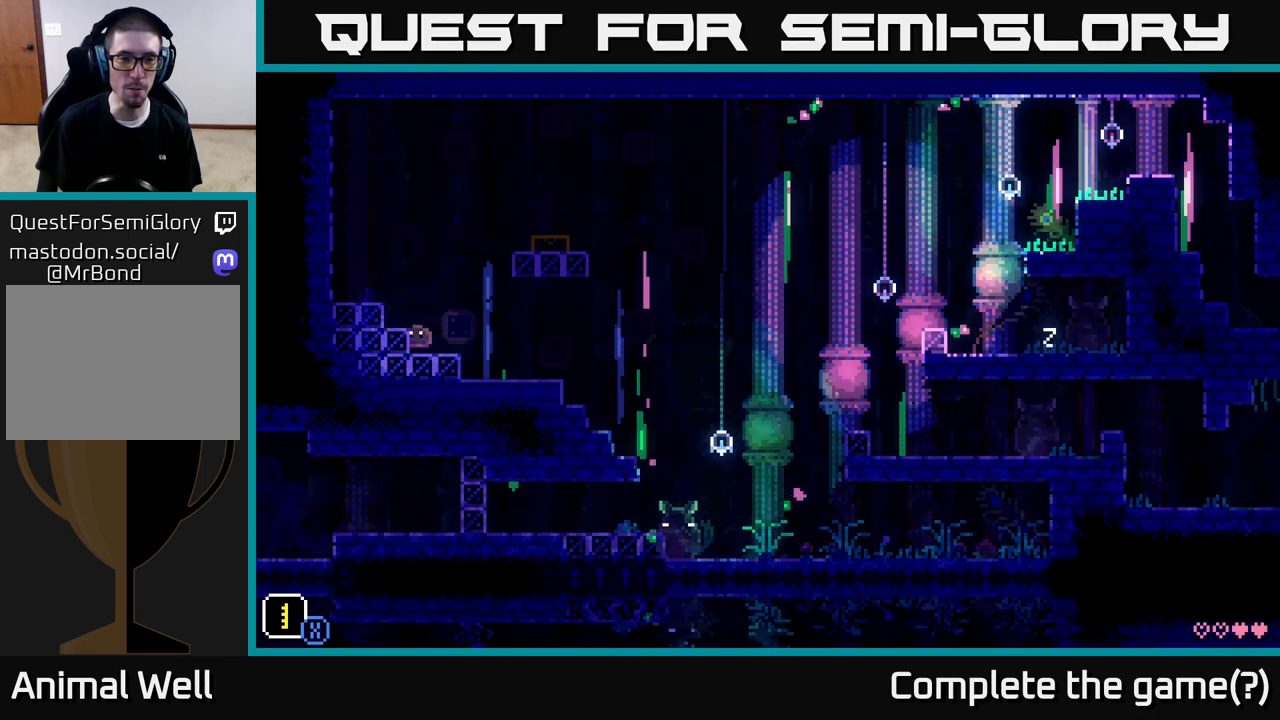
{"buttons": [], "left_stick": "left", "right_stick": "center", "events": [[350, "A", "down"], [417, "A", "up"]]}
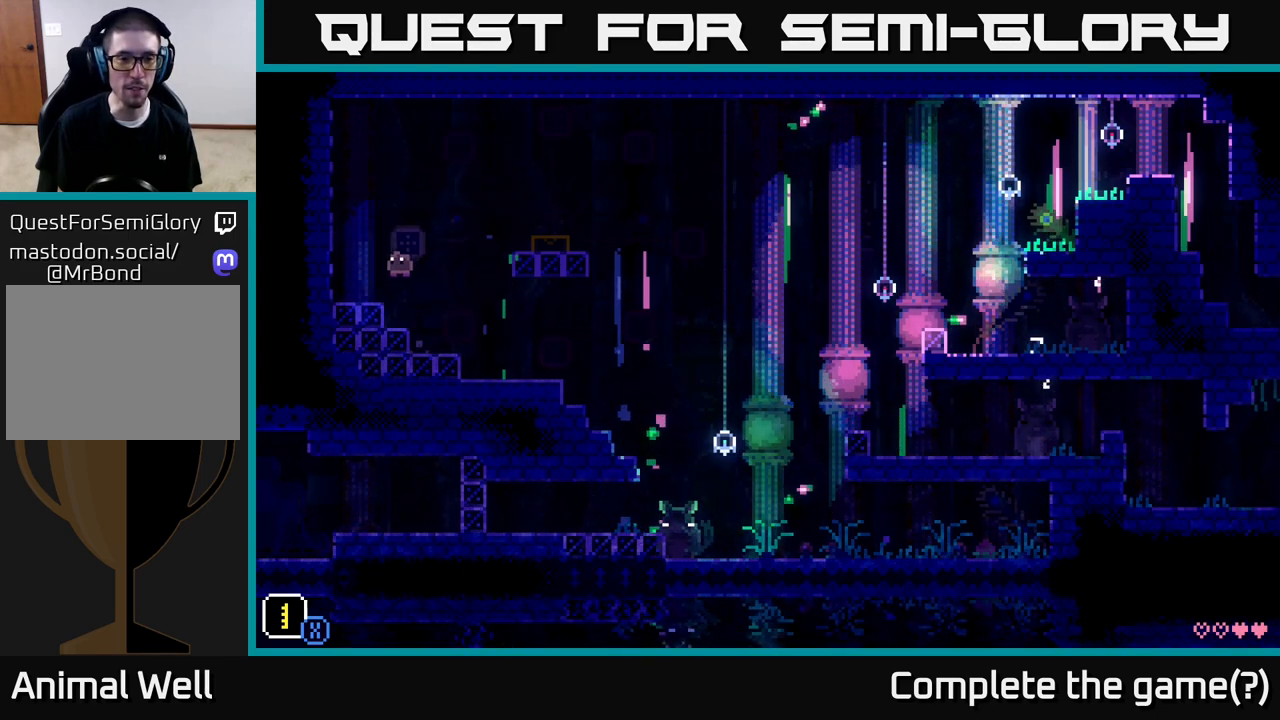
{"buttons": [], "left_stick": "left", "right_stick": "center", "events": [[83, "left_stick", "right"], [283, "left_stick", "left"]]}
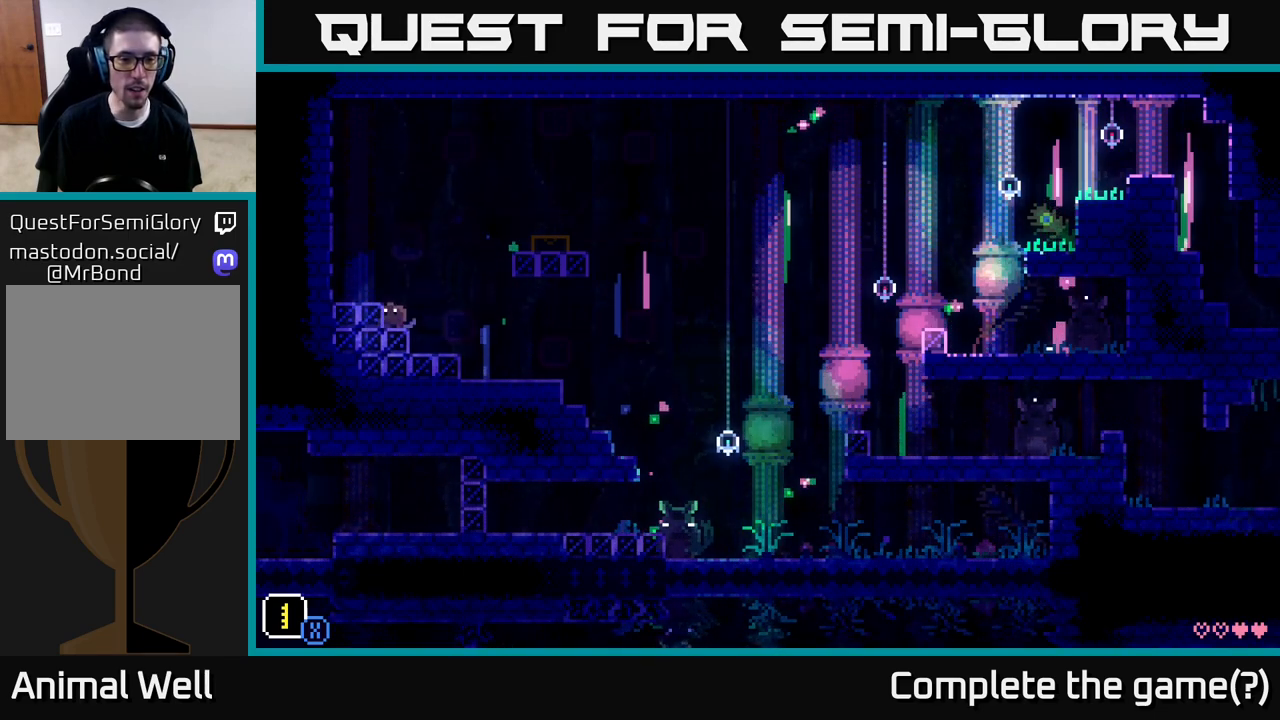
{"buttons": [], "left_stick": "right", "right_stick": "center", "events": [[183, "left_stick", "right"]]}
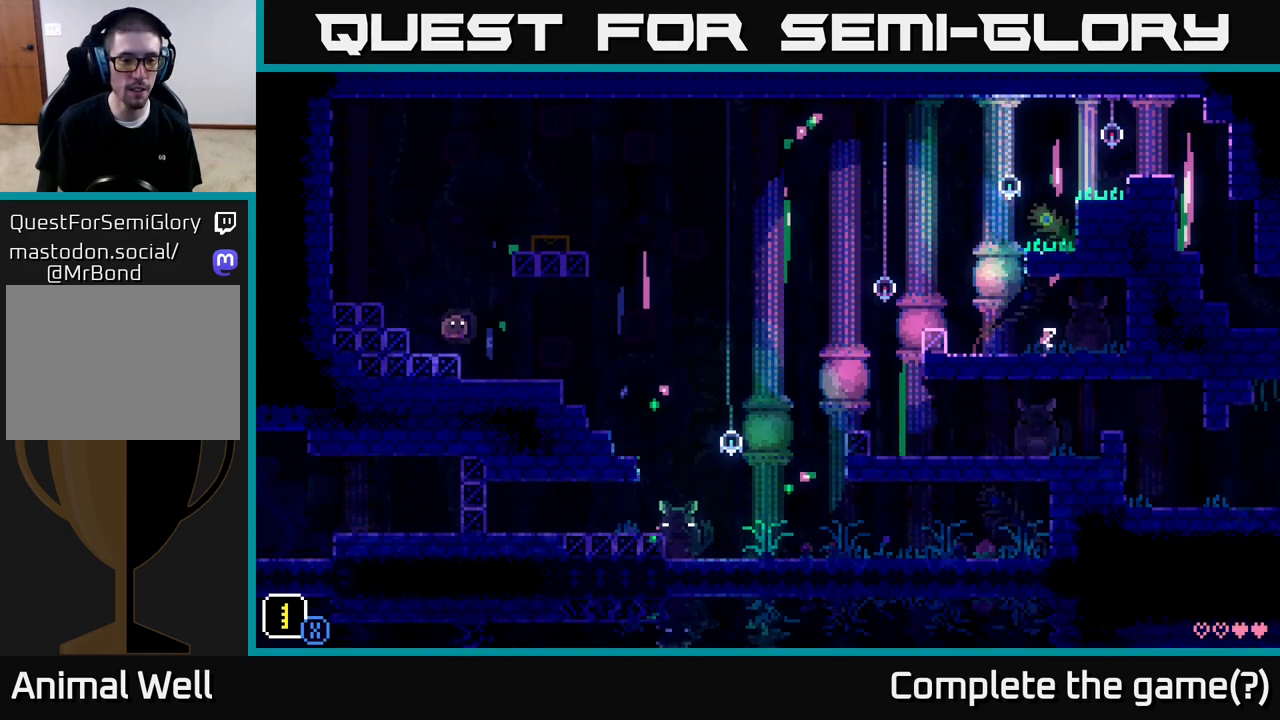
{"buttons": [], "left_stick": "left", "right_stick": "center", "events": [[283, "left_stick", "left"]]}
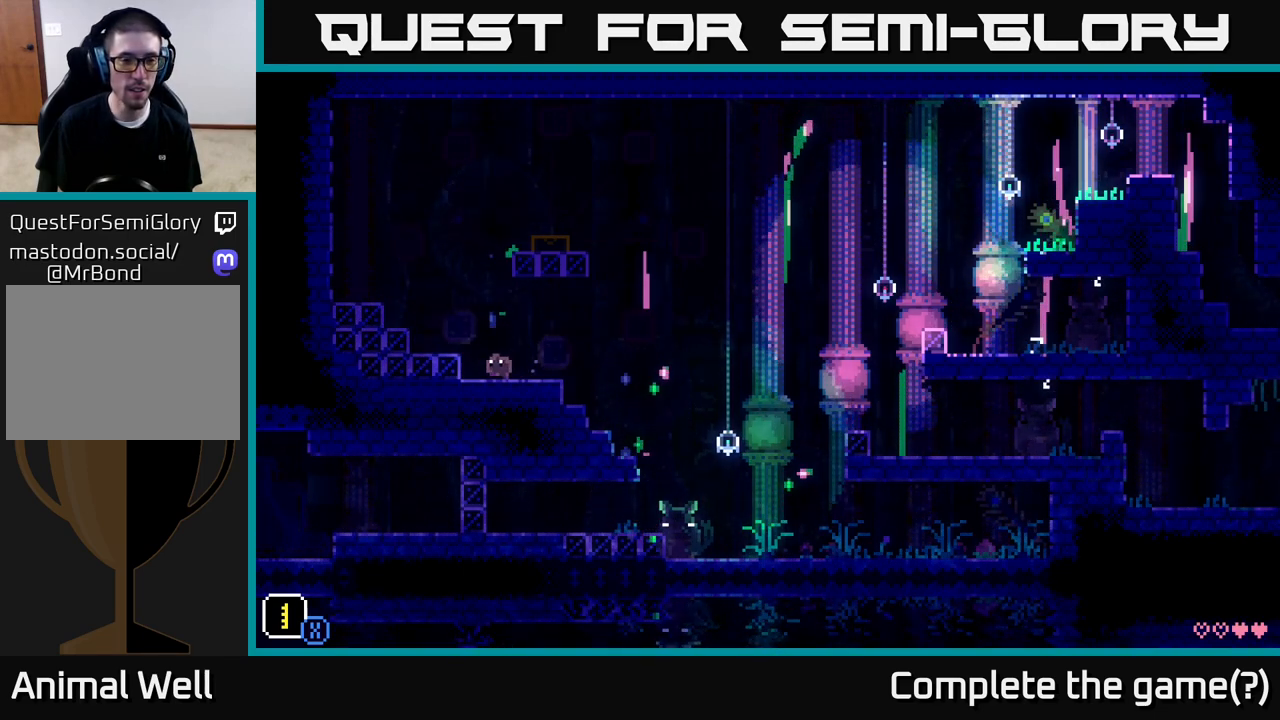
{"buttons": [], "left_stick": "left", "right_stick": "center", "events": [[250, "A", "down"], [417, "A", "up"]]}
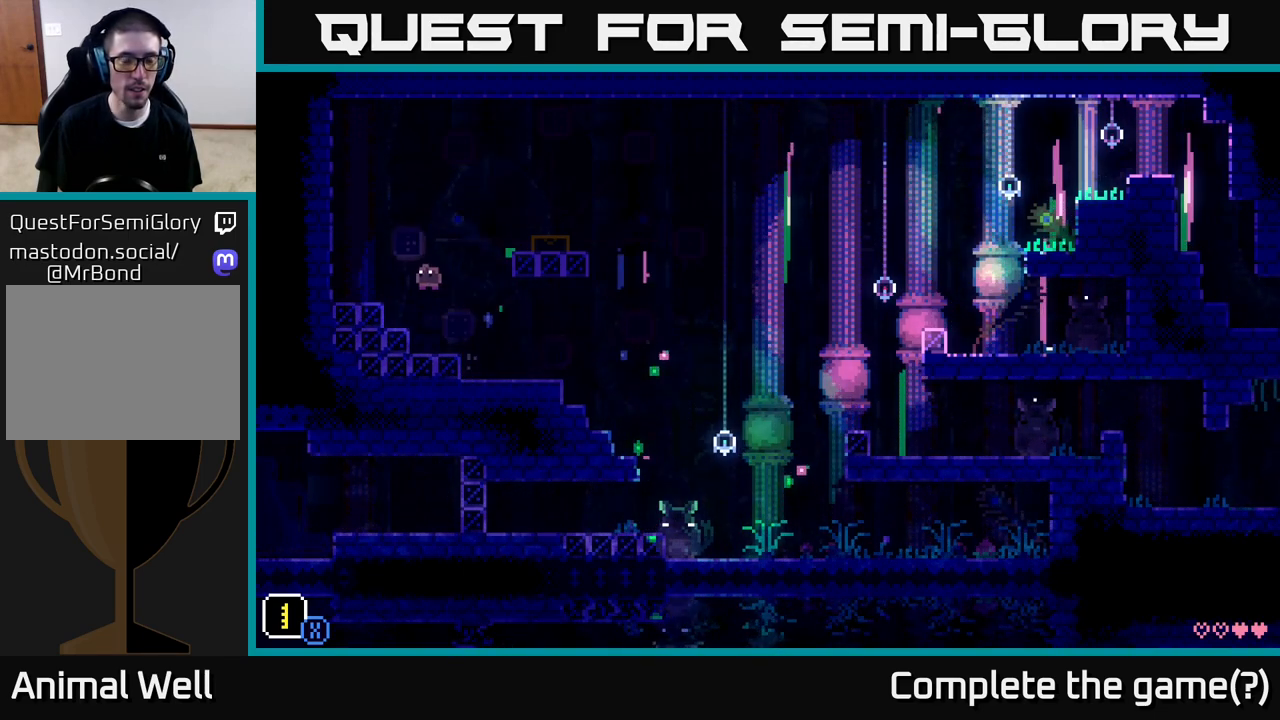
{"buttons": ["A"], "left_stick": "right", "right_stick": "center", "events": [[117, "left_stick", "center"], [283, "left_stick", "right"], [433, "A", "down"]]}
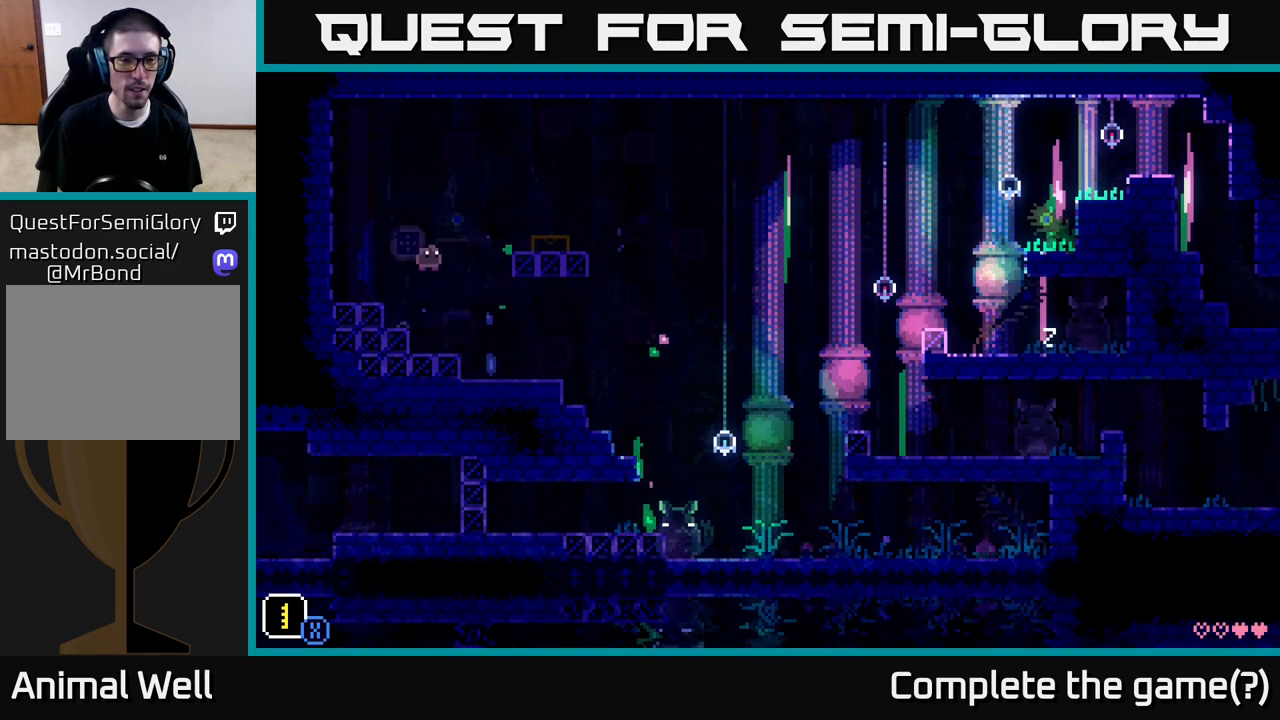
{"buttons": [], "left_stick": "right", "right_stick": "center", "events": [[350, "A", "up"]]}
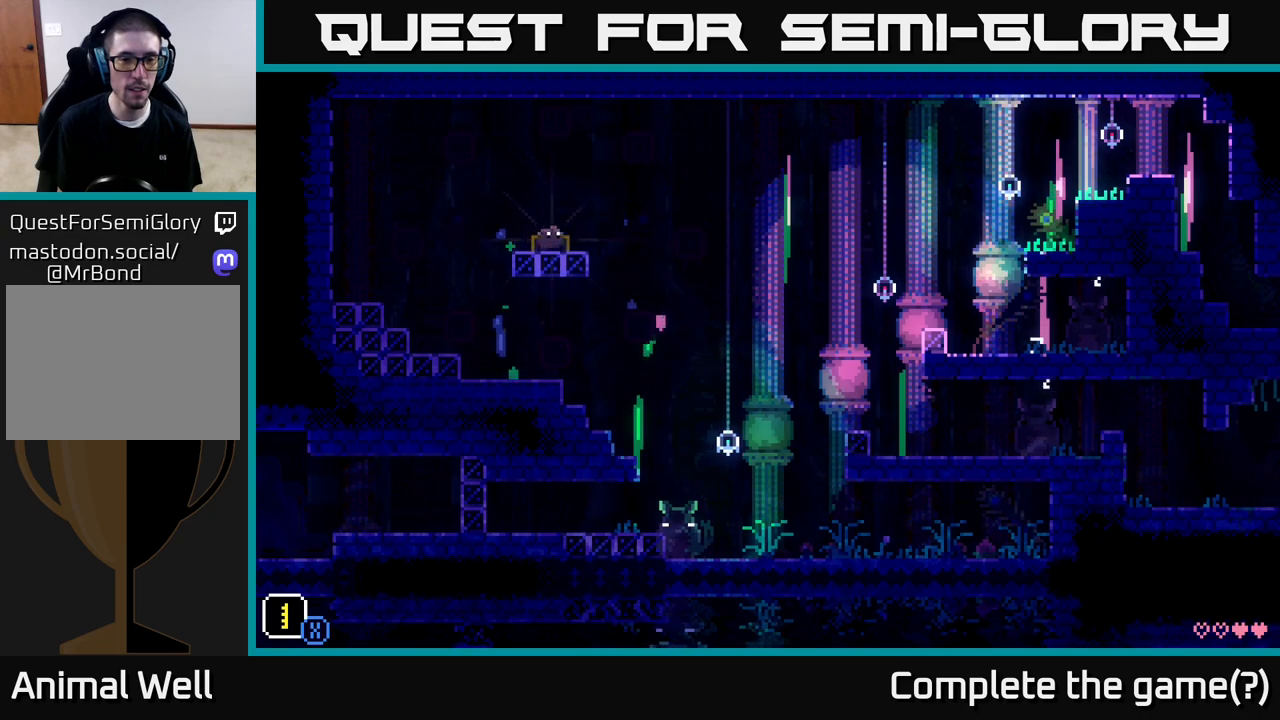
{"buttons": ["A"], "left_stick": "right", "right_stick": "center", "events": [[167, "A", "down"]]}
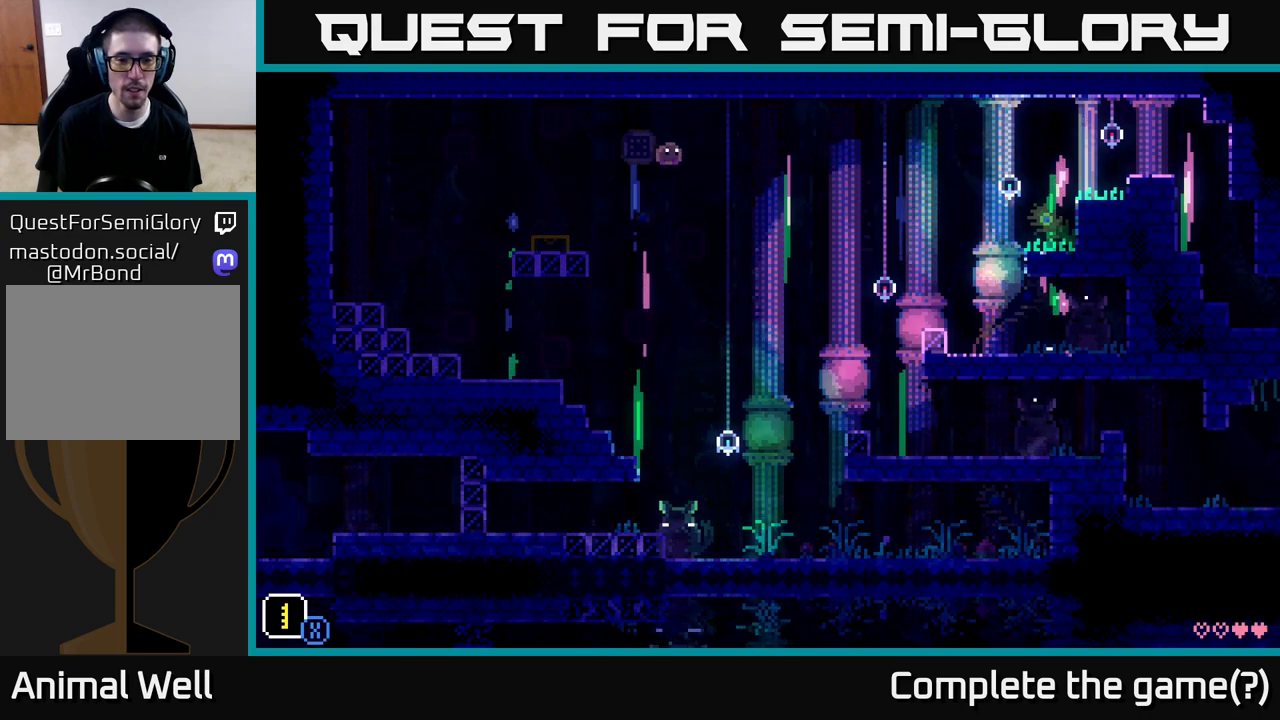
{"buttons": [], "left_stick": "right", "right_stick": "center", "events": [[267, "A", "up"]]}
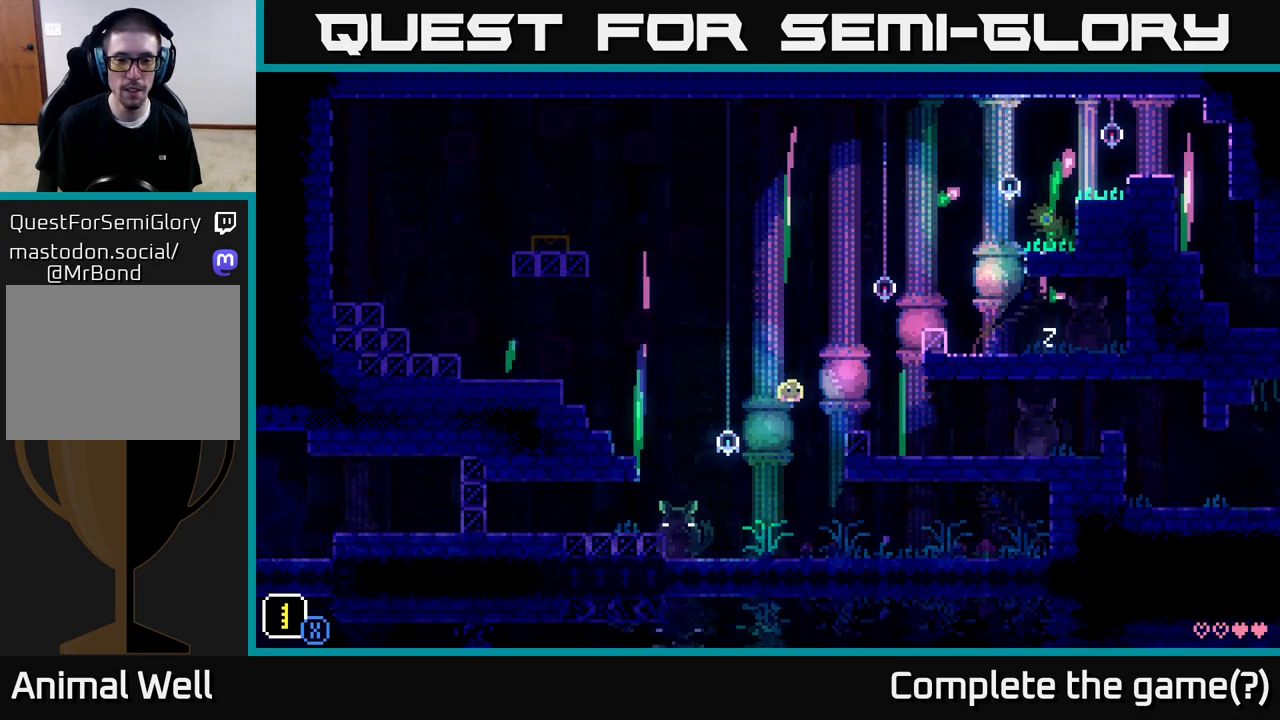
{"buttons": [], "left_stick": "center", "right_stick": "center", "events": [[150, "left_stick", "center"]]}
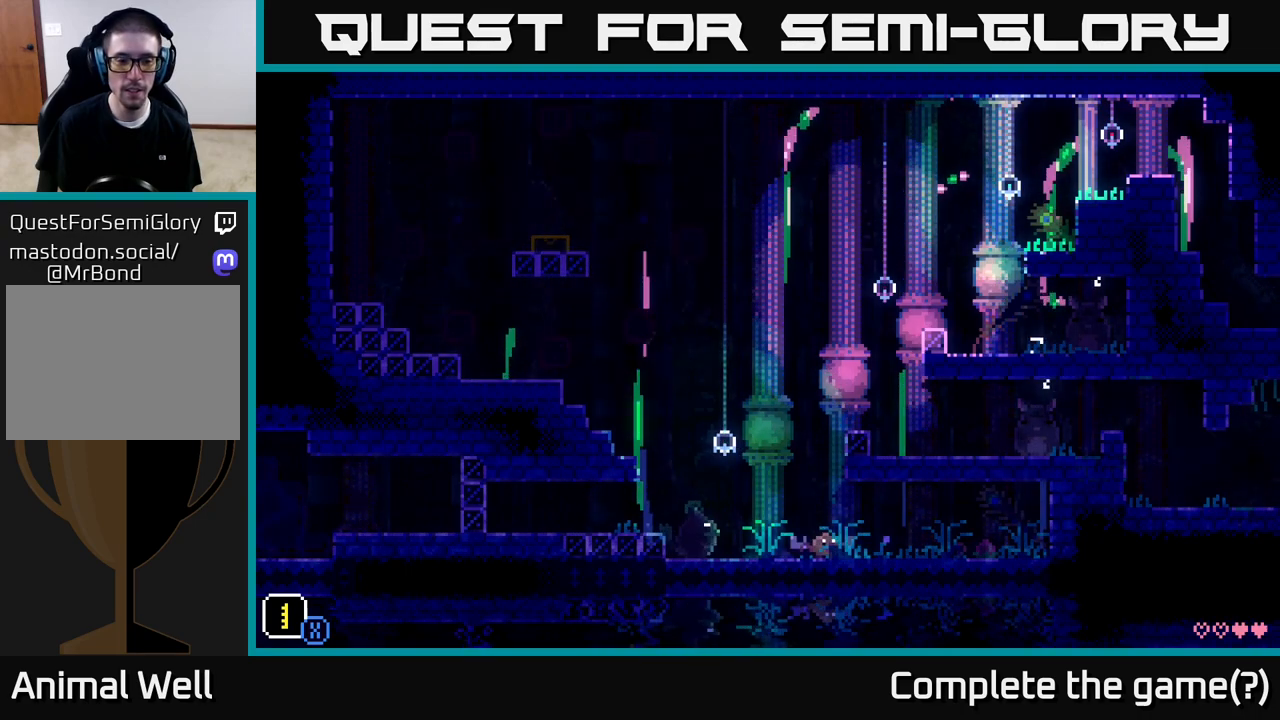
{"buttons": ["A"], "left_stick": "left", "right_stick": "center", "events": [[417, "left_stick", "left"], [450, "A", "down"]]}
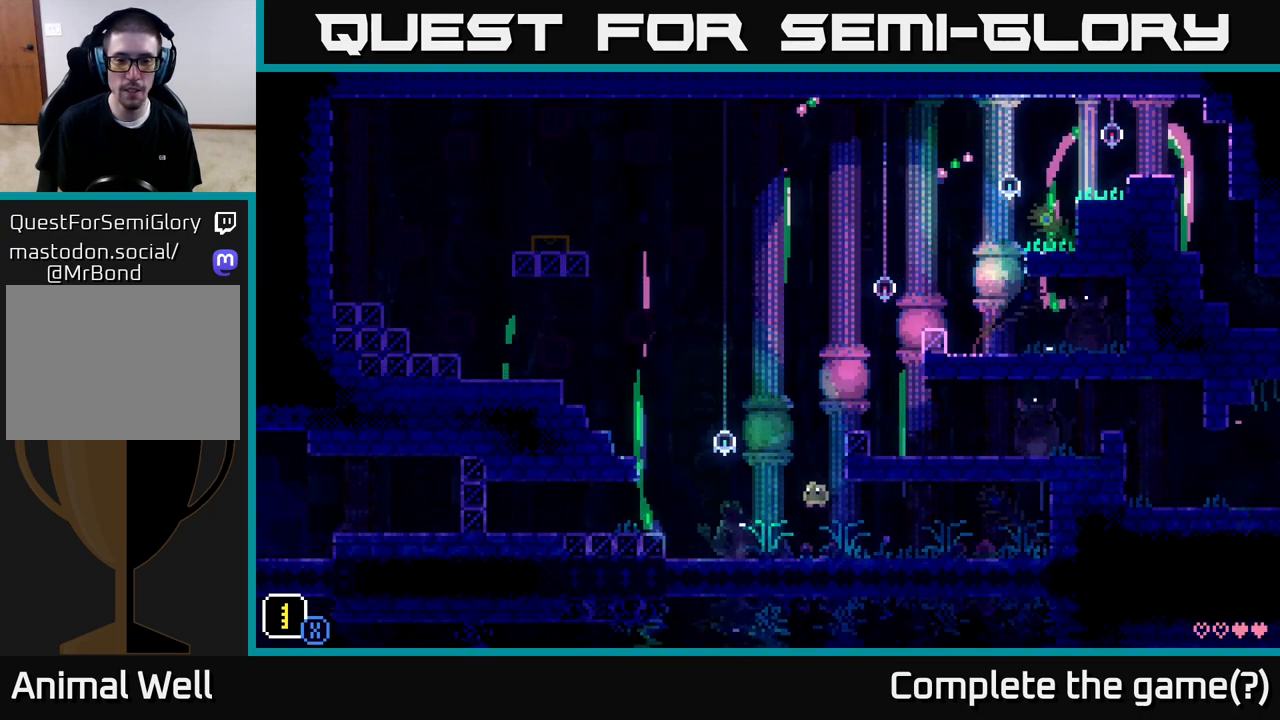
{"buttons": ["A"], "left_stick": "right", "right_stick": "center", "events": [[117, "A", "up"], [250, "left_stick", "center"], [300, "left_stick", "right"], [483, "A", "down"]]}
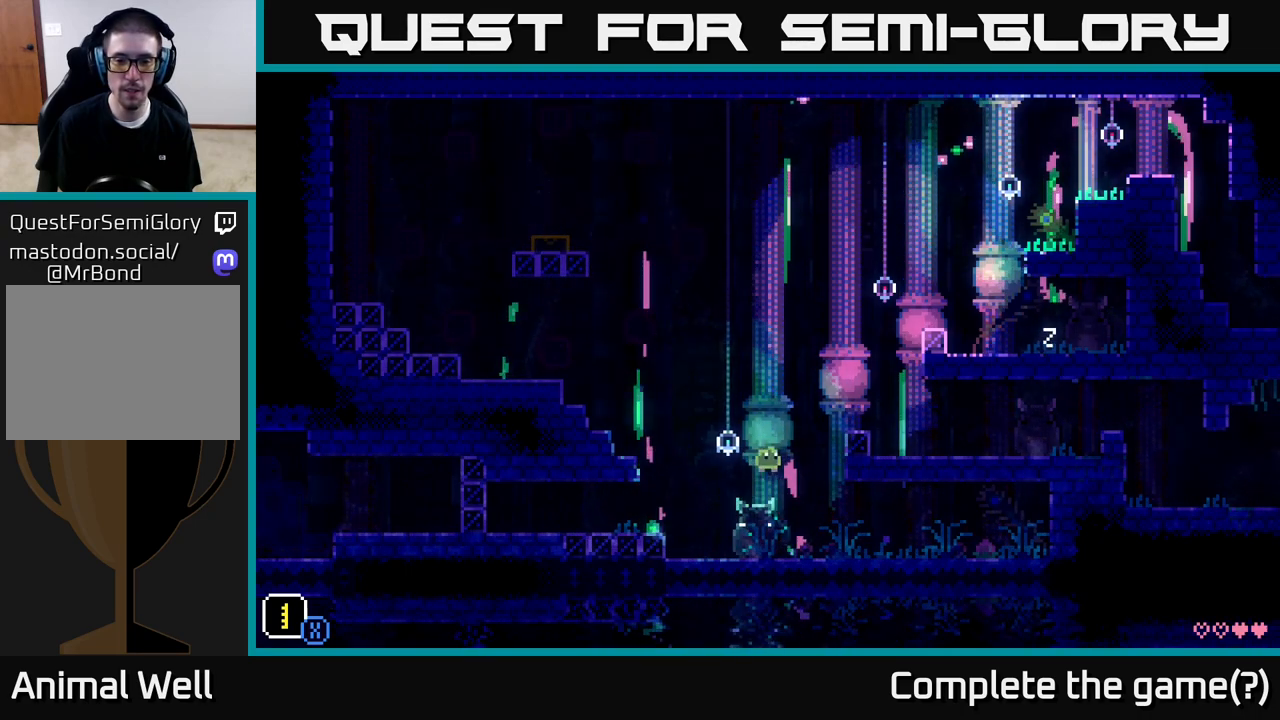
{"buttons": ["A"], "left_stick": "right", "right_stick": "center", "events": [[333, "A", "up"], [400, "left_stick", "center"], [467, "A", "down"], [483, "left_stick", "right"]]}
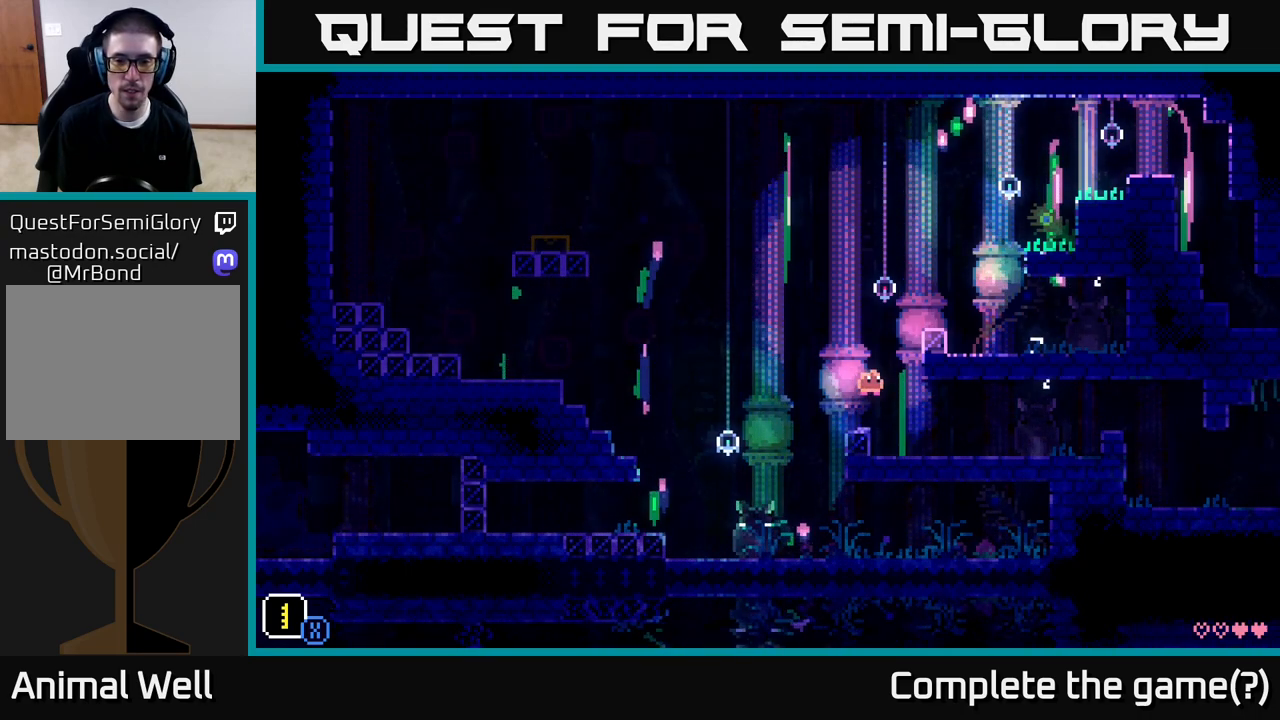
{"buttons": [], "left_stick": "left", "right_stick": "center", "events": [[433, "A", "up"], [433, "left_stick", "left"]]}
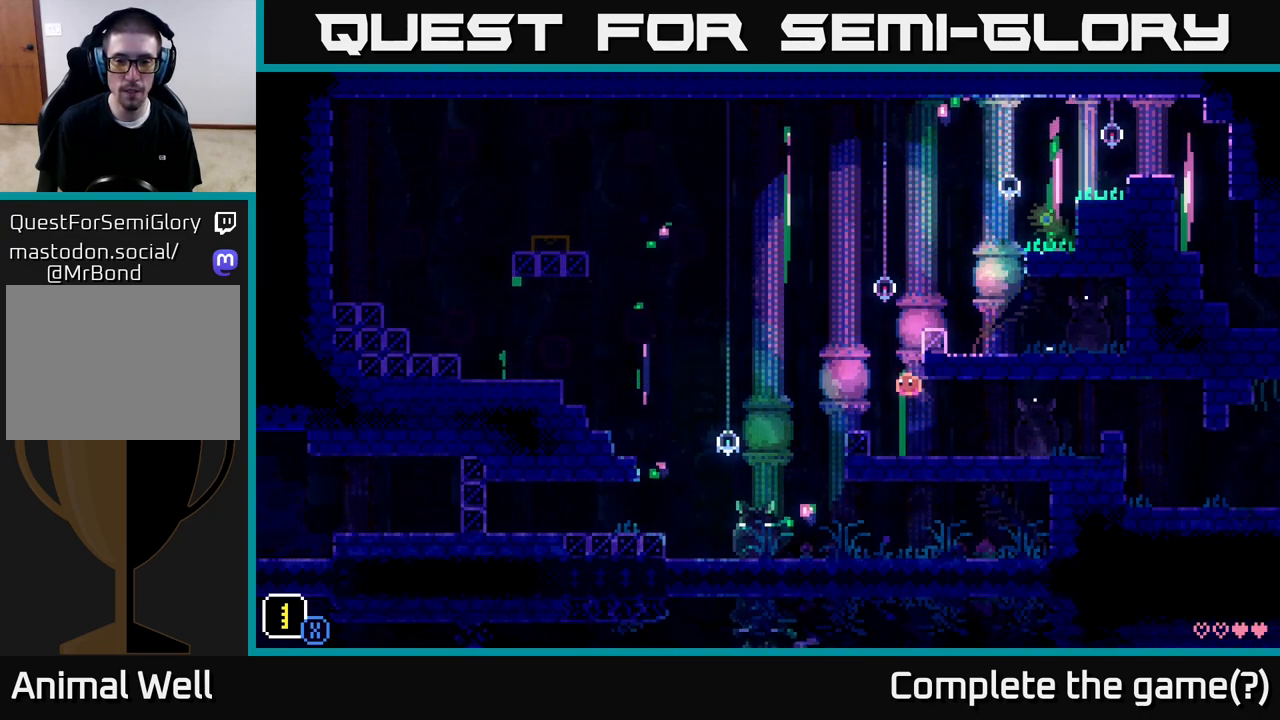
{"buttons": [], "left_stick": "right", "right_stick": "center", "events": [[117, "left_stick", "center"], [183, "R1", "down"], [267, "R1", "up"], [367, "left_stick", "right"]]}
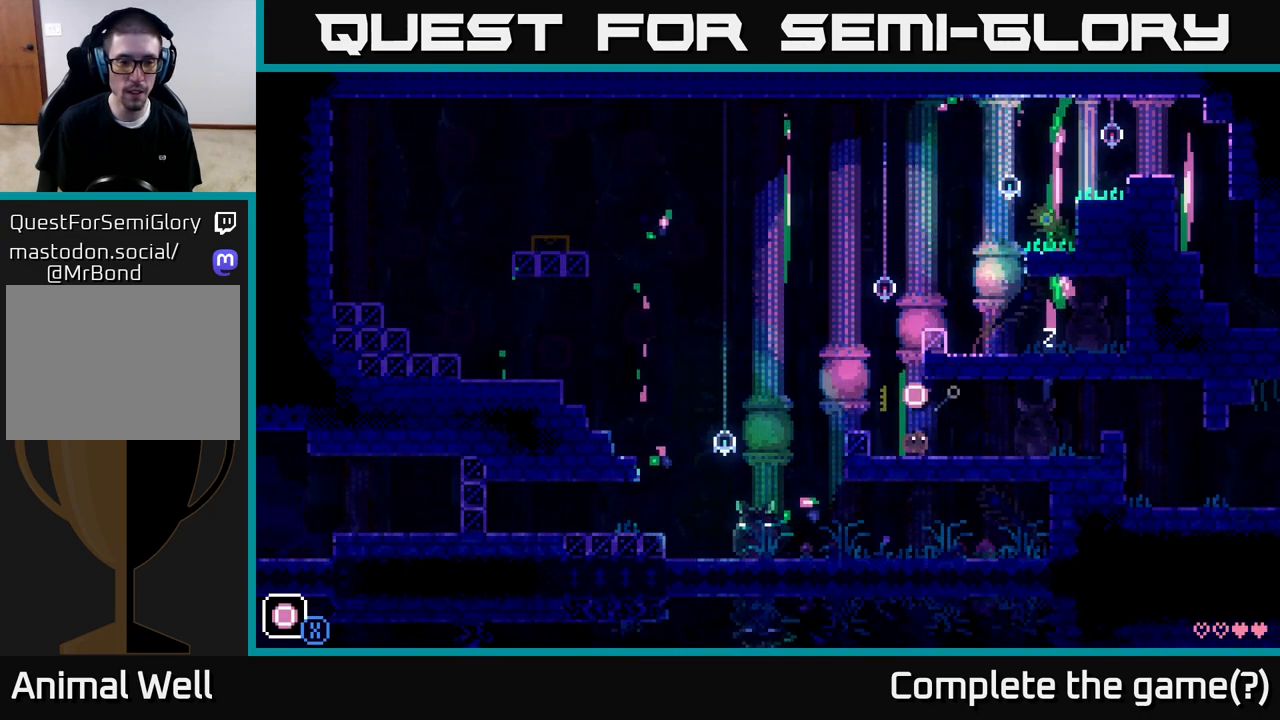
{"buttons": [], "left_stick": "center", "right_stick": "center", "events": [[83, "R1", "down"], [183, "R1", "up"], [200, "left_stick", "center"], [283, "left_stick", "left"], [417, "left_stick", "center"]]}
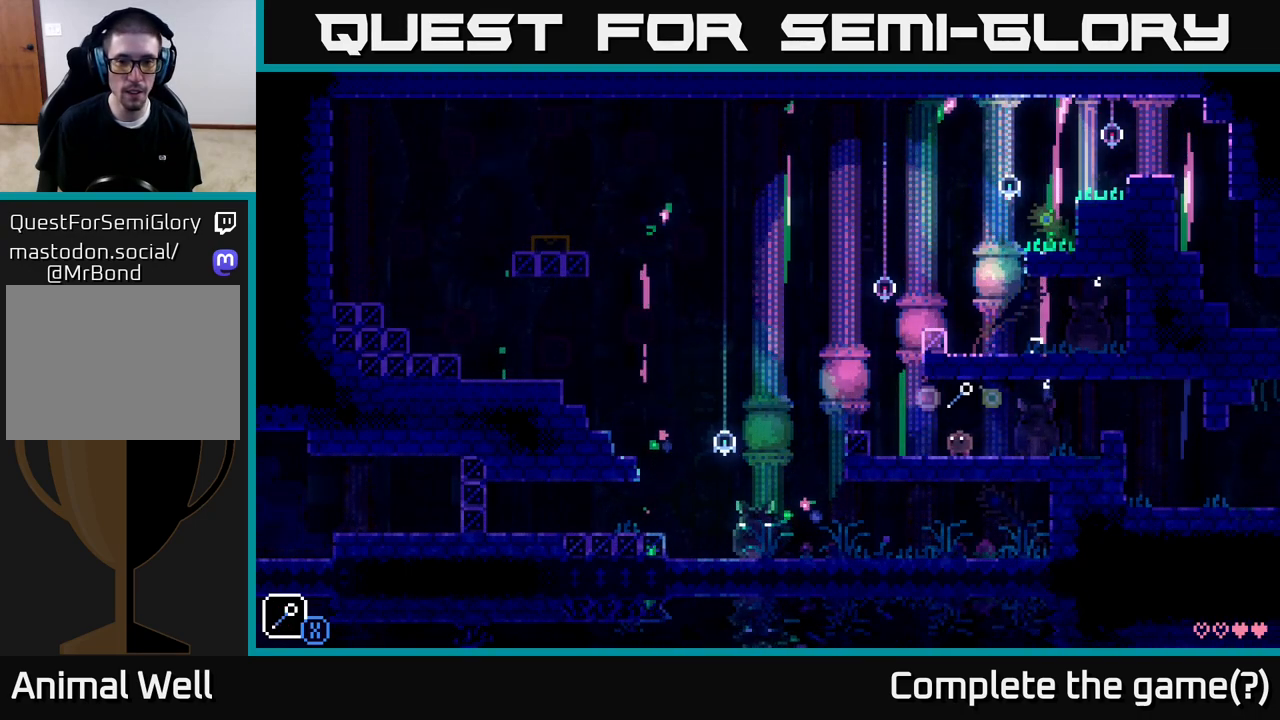
{"buttons": ["A", "X"], "left_stick": "left", "right_stick": "center", "events": [[100, "left_stick", "left"], [350, "A", "down"], [400, "X", "down"]]}
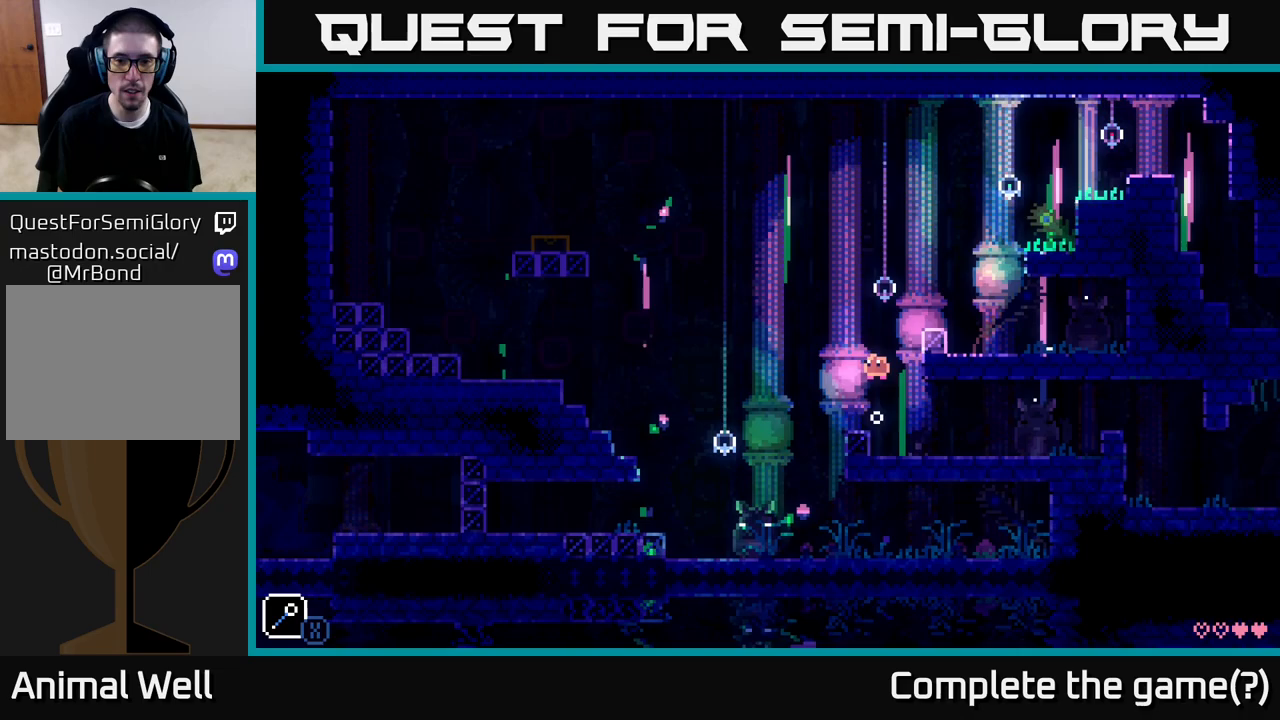
{"buttons": ["A"], "left_stick": "right", "right_stick": "center", "events": [[33, "left_stick", "center"], [117, "A", "up"], [117, "X", "up"], [133, "left_stick", "left"], [283, "left_stick", "right"], [383, "A", "down"]]}
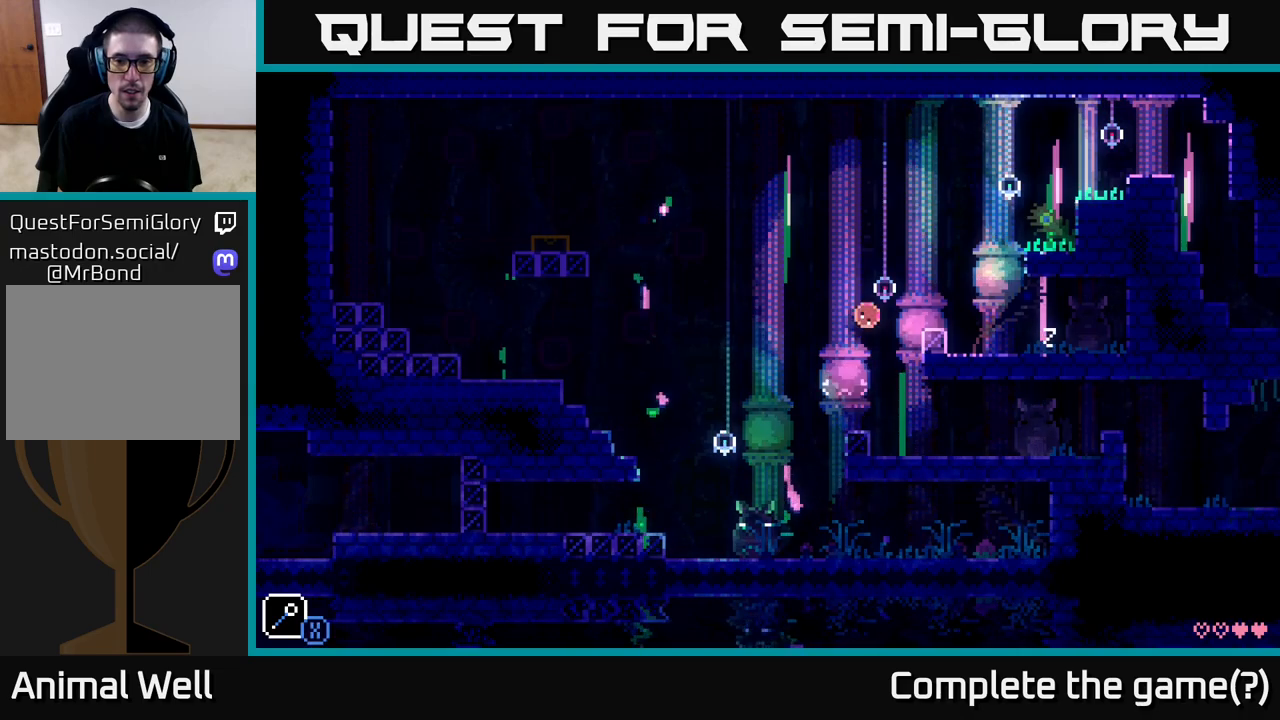
{"buttons": ["A"], "left_stick": "right", "right_stick": "center", "events": [[233, "A", "up"], [300, "left_stick", "center"], [367, "left_stick", "right"], [400, "A", "down"]]}
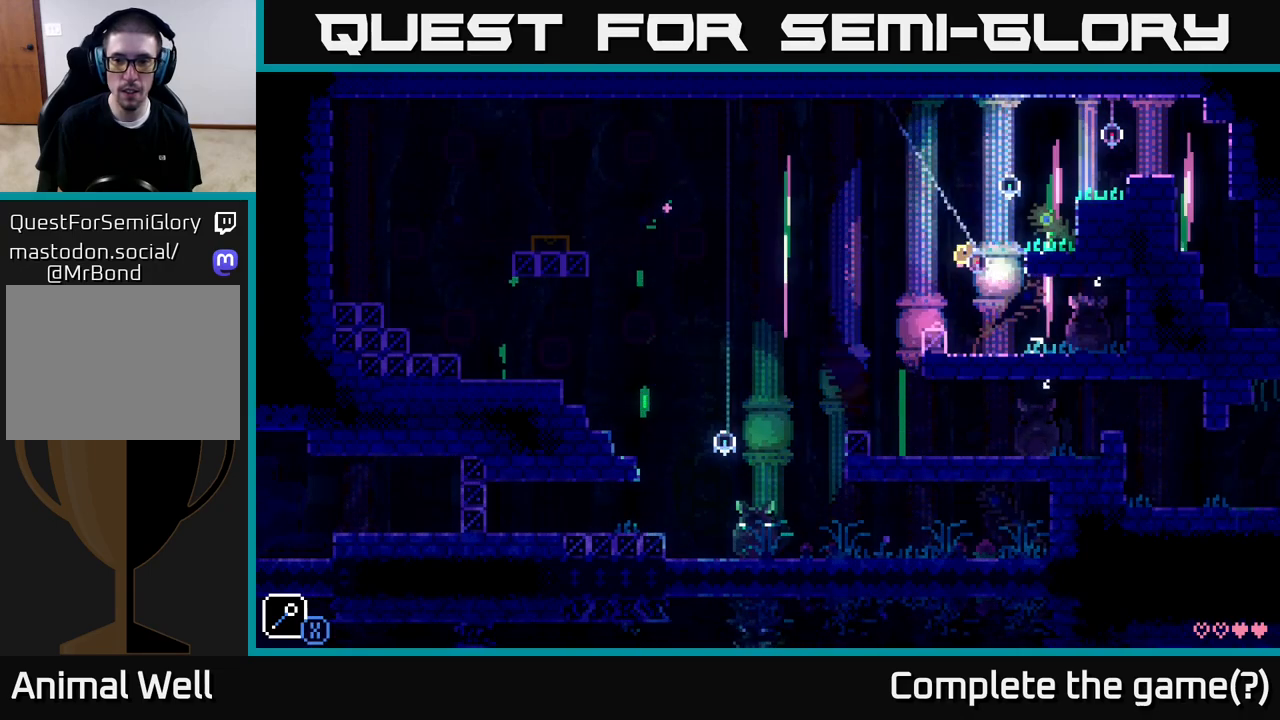
{"buttons": ["A"], "left_stick": "right", "right_stick": "center", "events": [[83, "X", "down"], [233, "X", "up"], [317, "A", "up"], [450, "A", "down"]]}
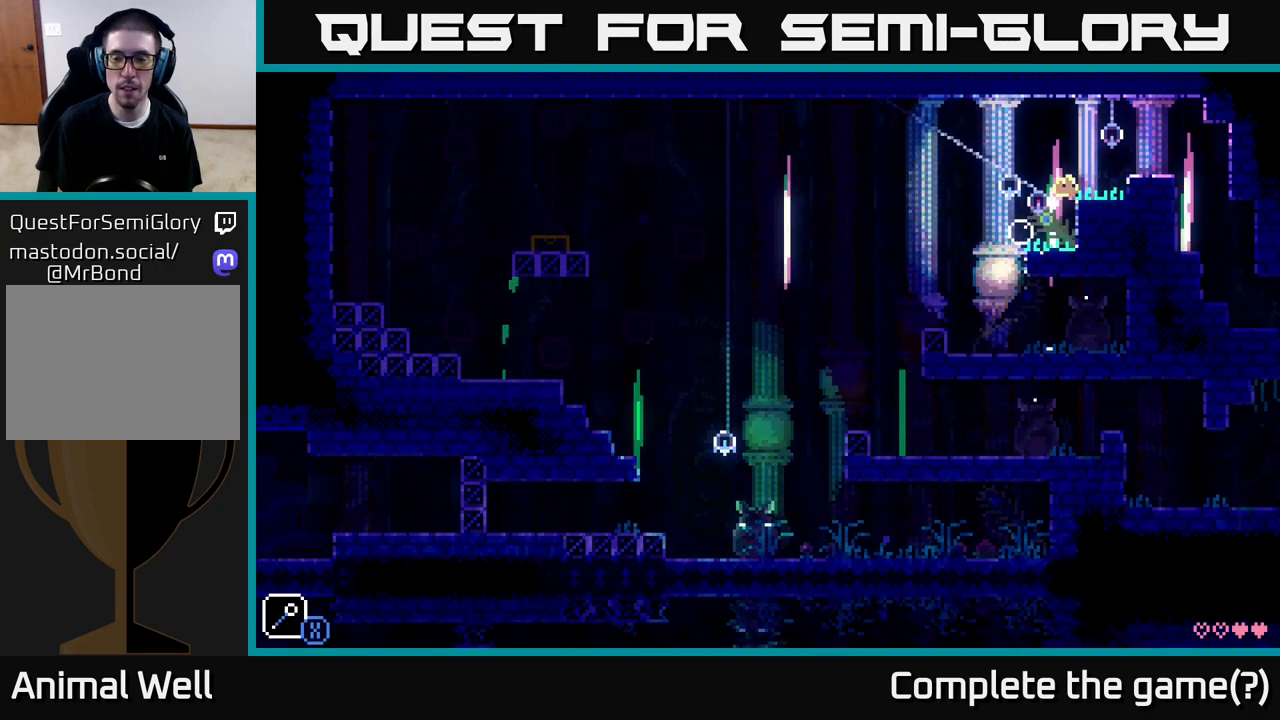
{"buttons": [], "left_stick": "right", "right_stick": "center", "events": [[333, "A", "up"]]}
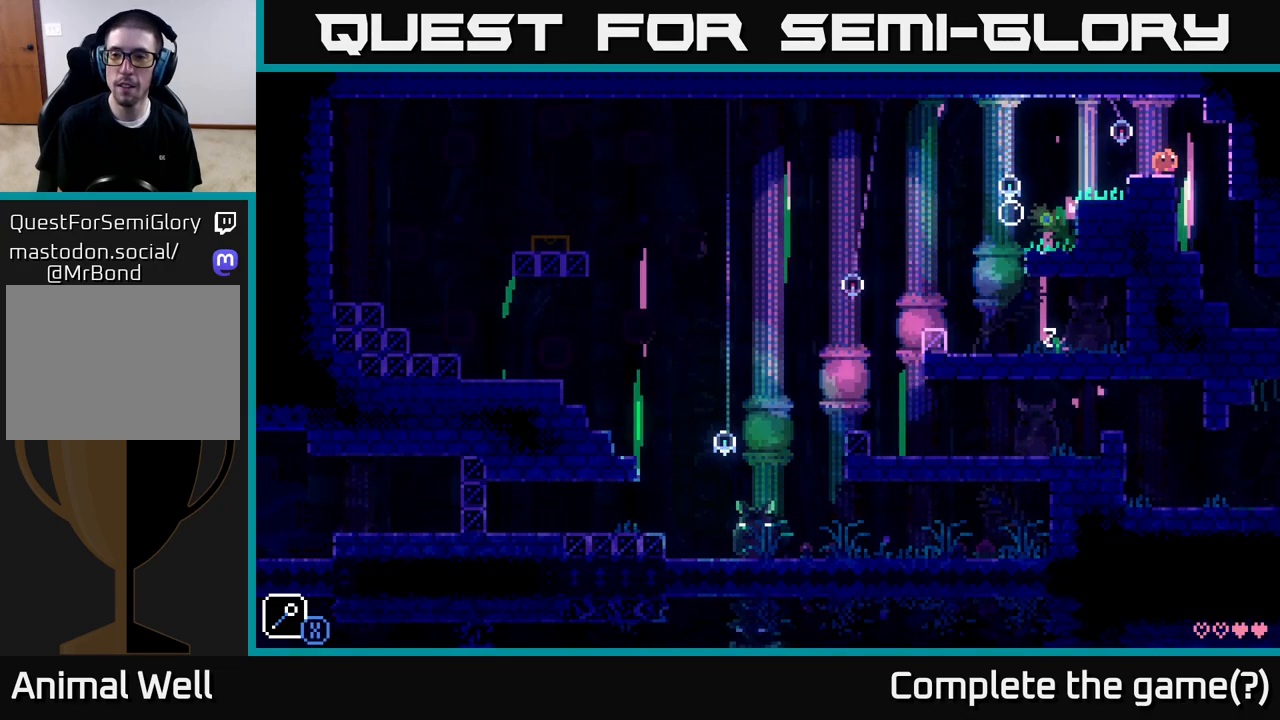
{"buttons": [], "left_stick": "right", "right_stick": "center", "events": []}
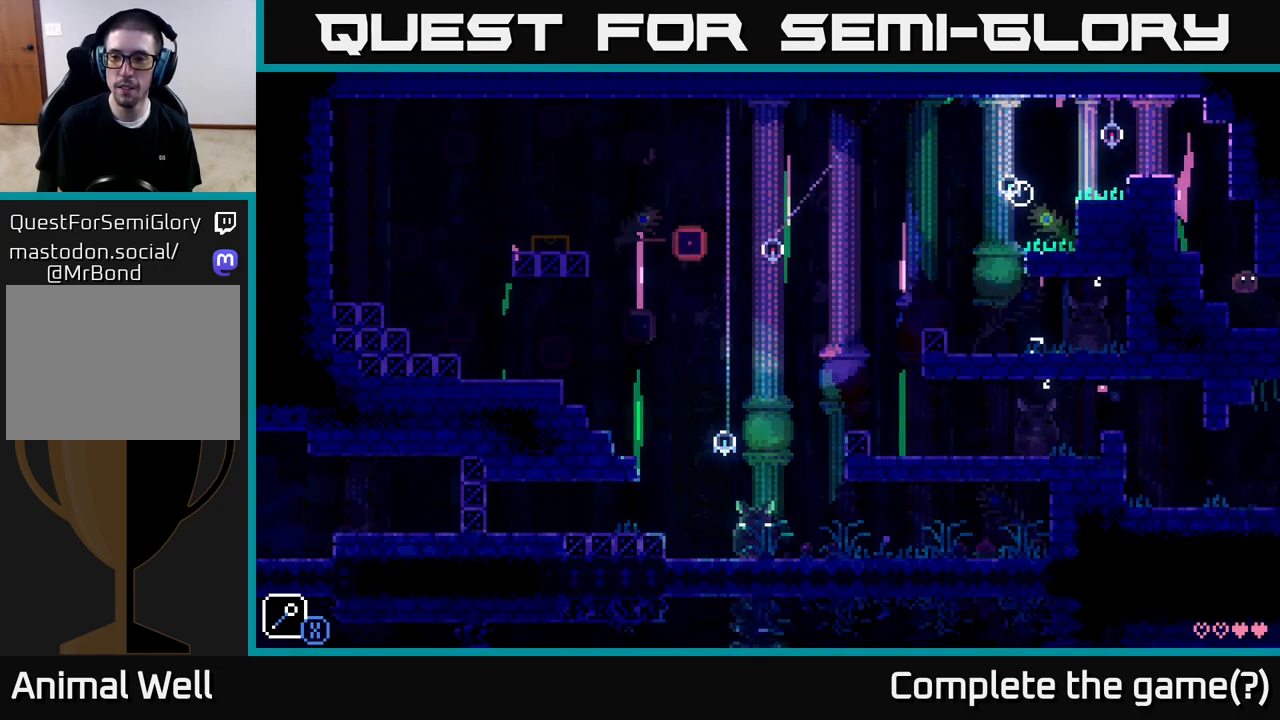
{"buttons": [], "left_stick": "right", "right_stick": "center", "events": []}
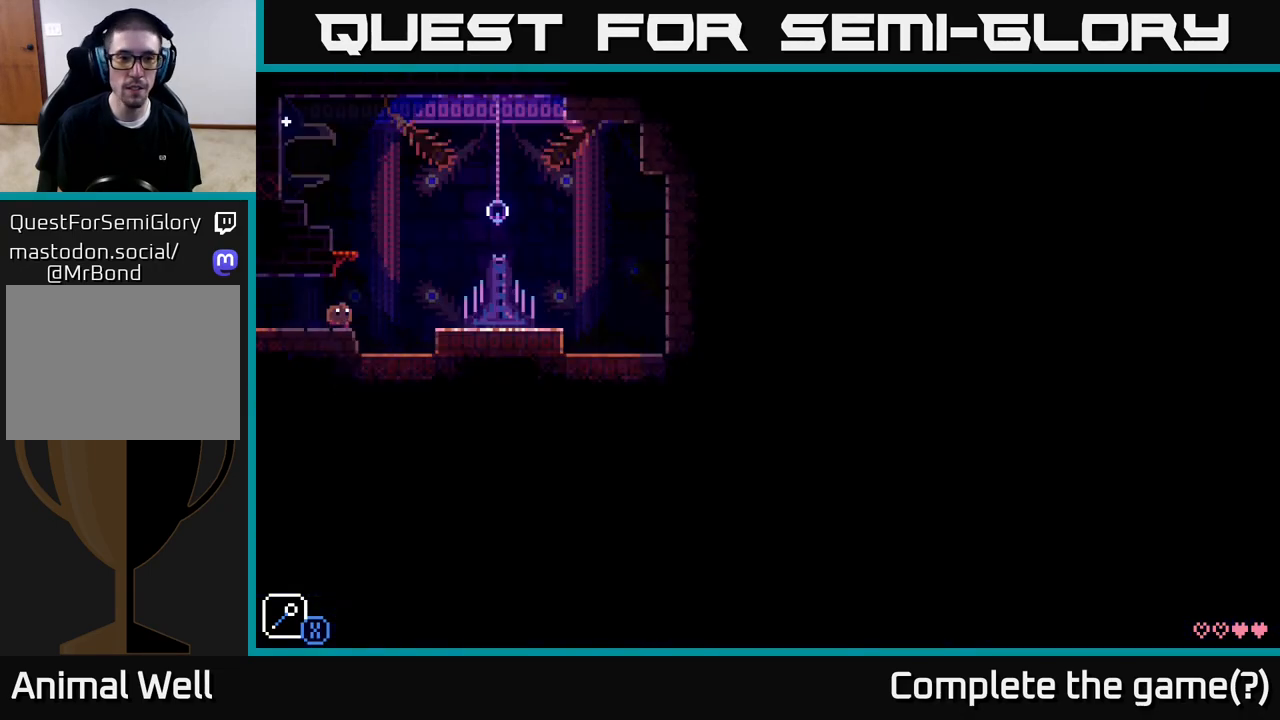
{"buttons": [], "left_stick": "right", "right_stick": "center", "events": [[133, "A", "down"], [283, "A", "up"]]}
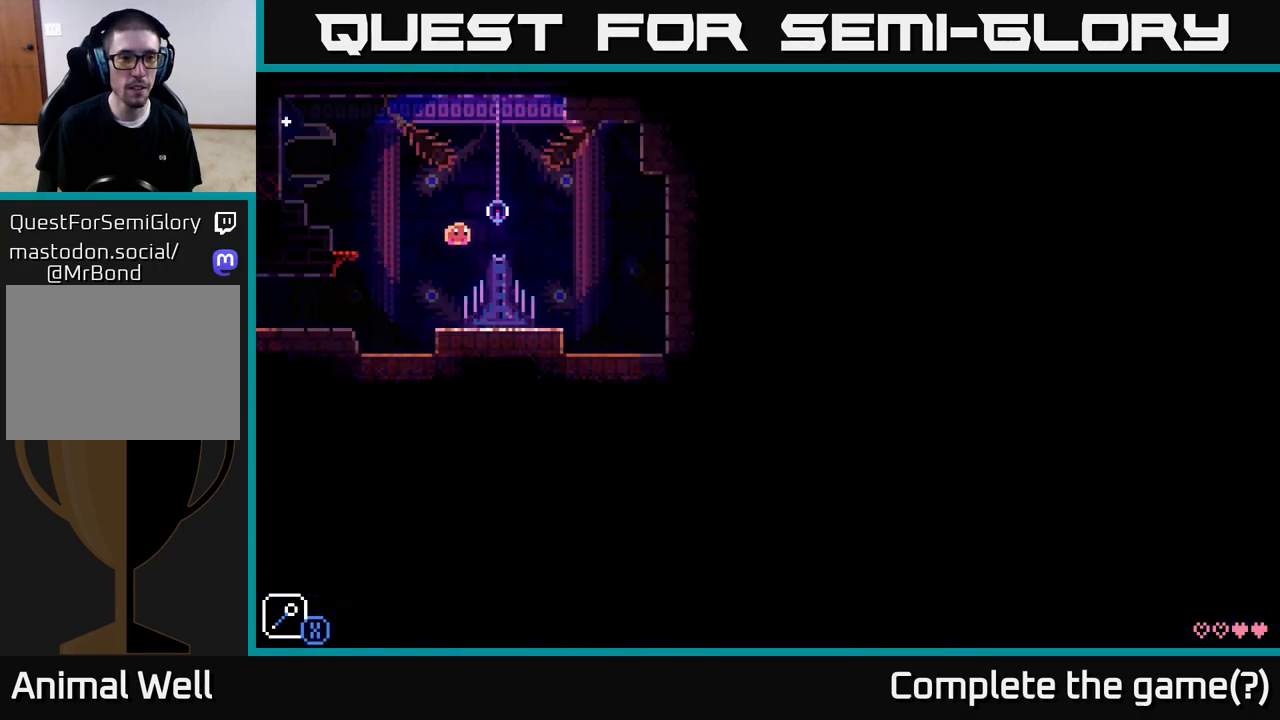
{"buttons": ["A"], "left_stick": "left", "right_stick": "center", "events": [[33, "left_stick", "left"], [300, "A", "down"]]}
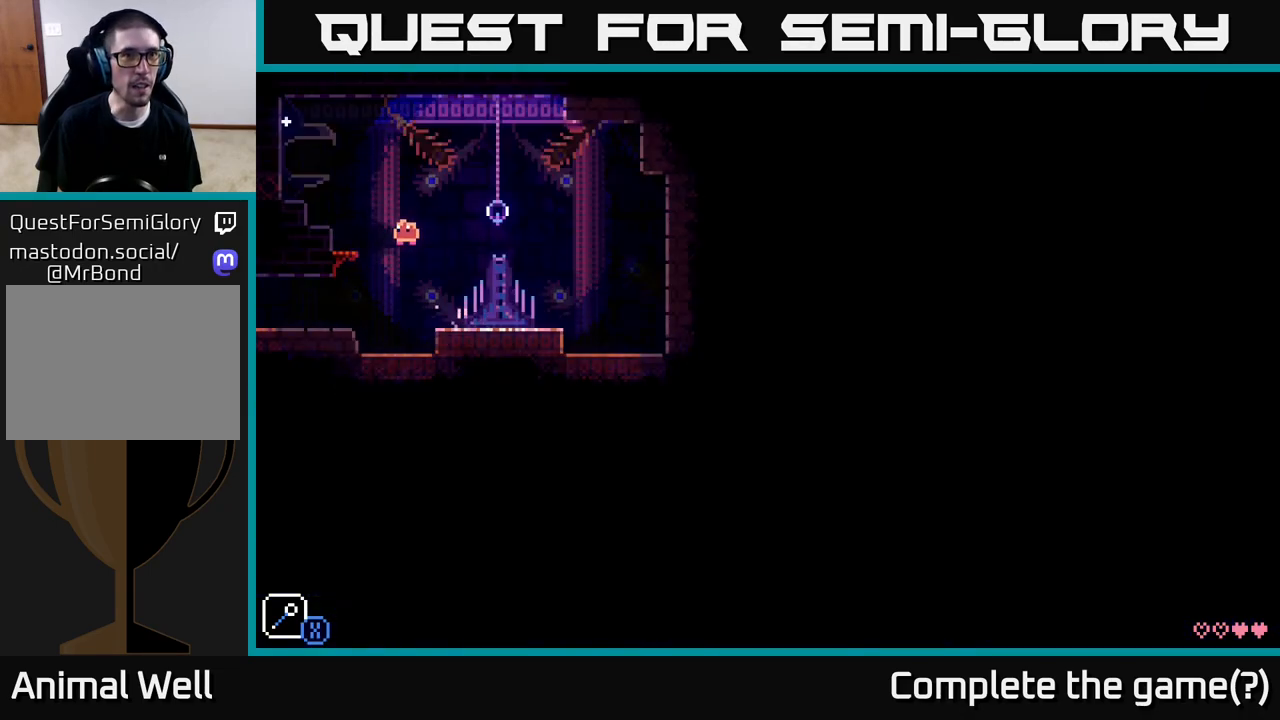
{"buttons": ["A"], "left_stick": "left", "right_stick": "center", "events": [[83, "A", "up"], [250, "left_stick", "center"], [300, "A", "down"], [433, "left_stick", "left"]]}
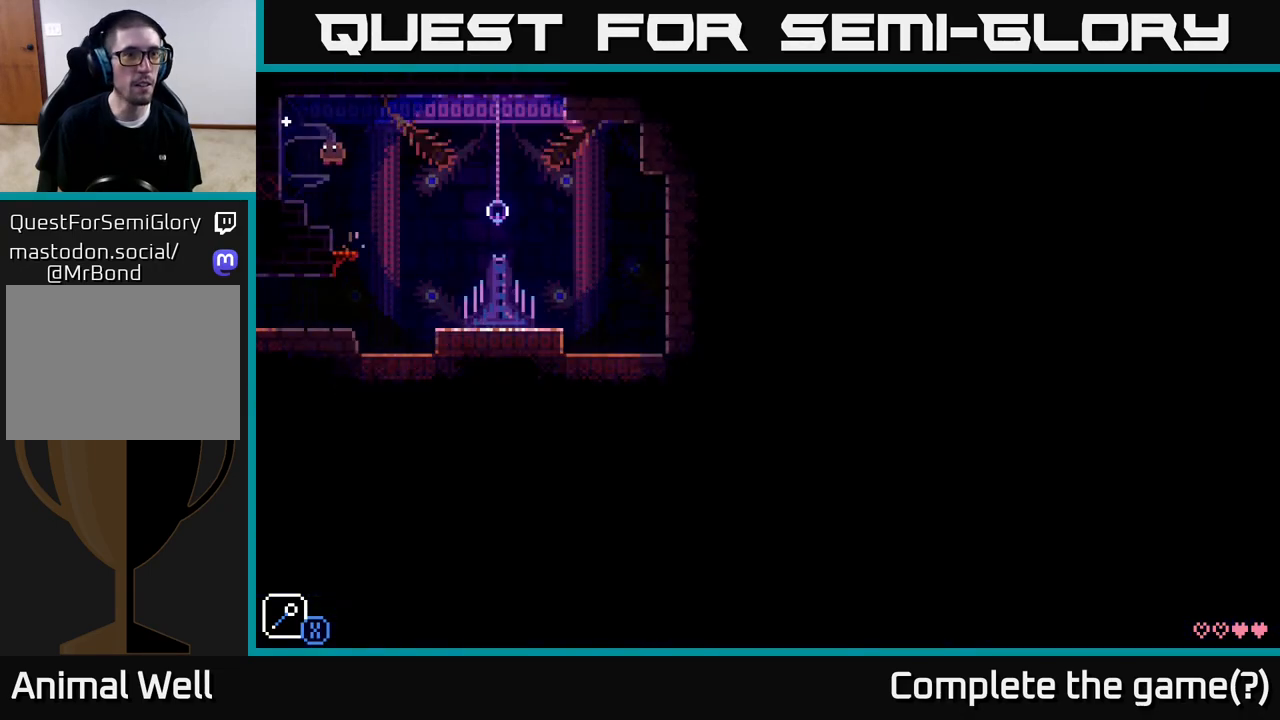
{"buttons": [], "left_stick": "left", "right_stick": "center", "events": [[100, "A", "up"]]}
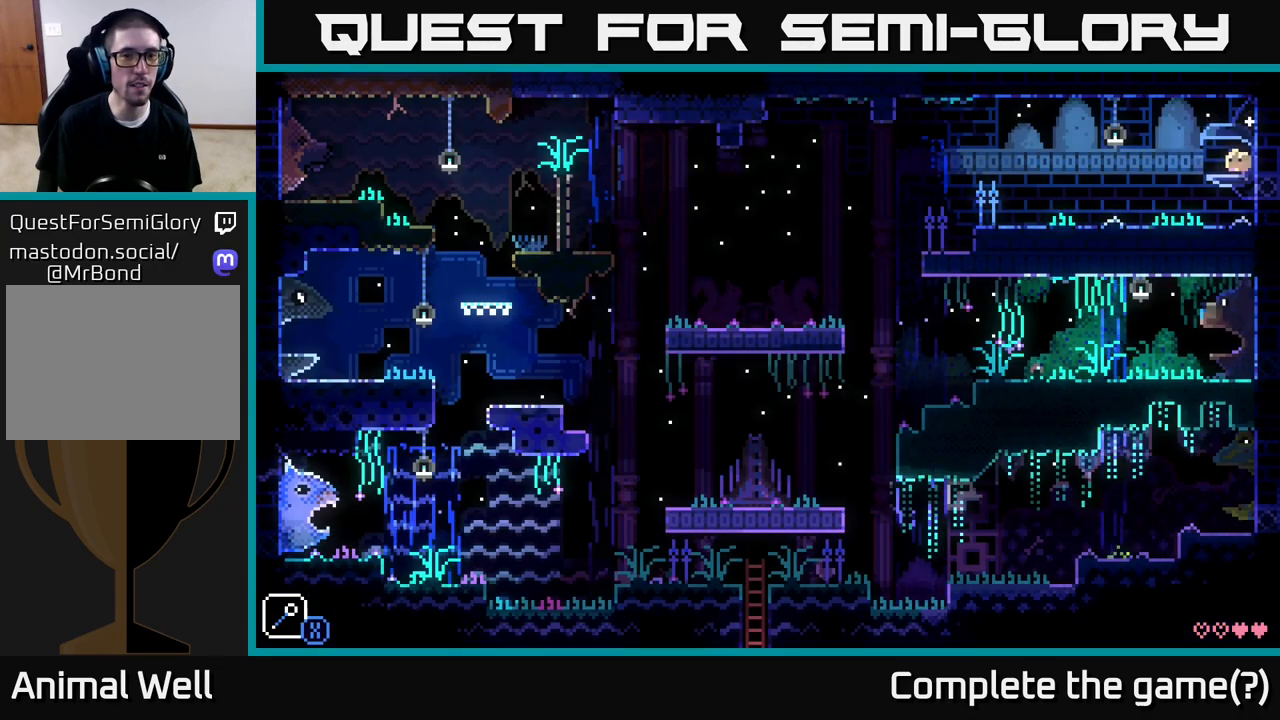
{"buttons": [], "left_stick": "center", "right_stick": "center", "events": [[183, "left_stick", "center"]]}
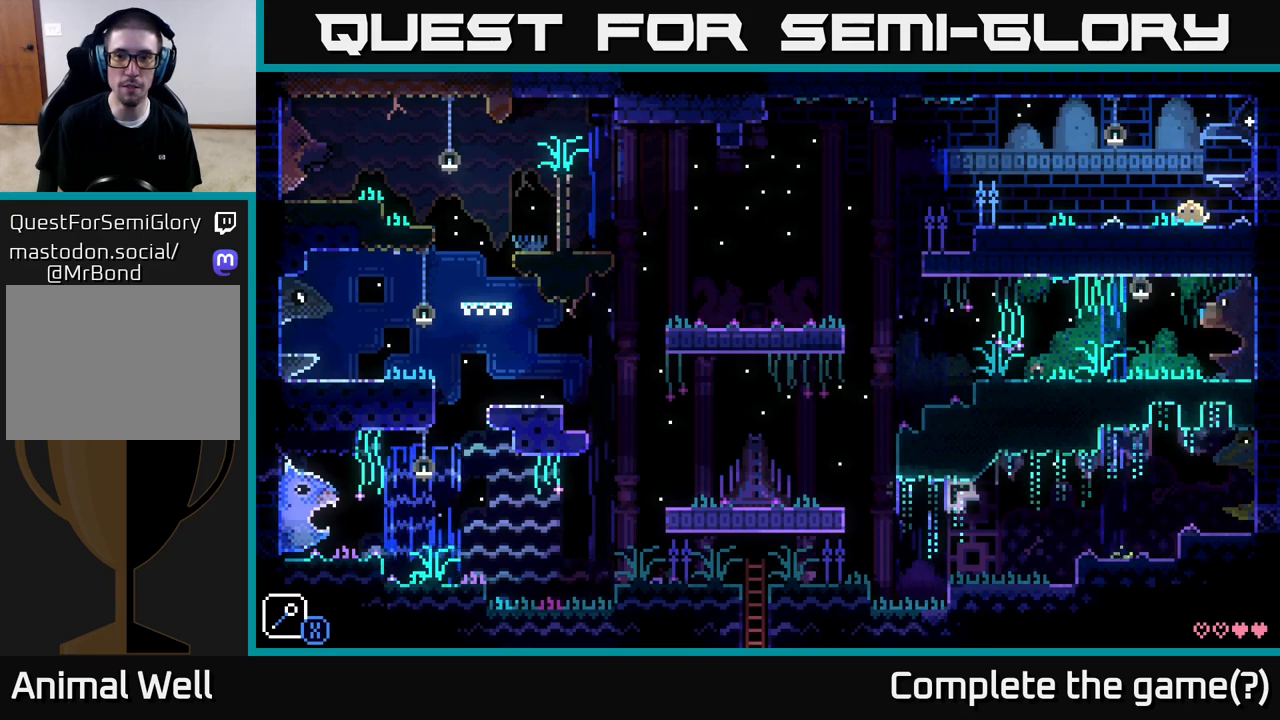
{"buttons": [], "left_stick": "left", "right_stick": "center", "events": [[233, "left_stick", "left"]]}